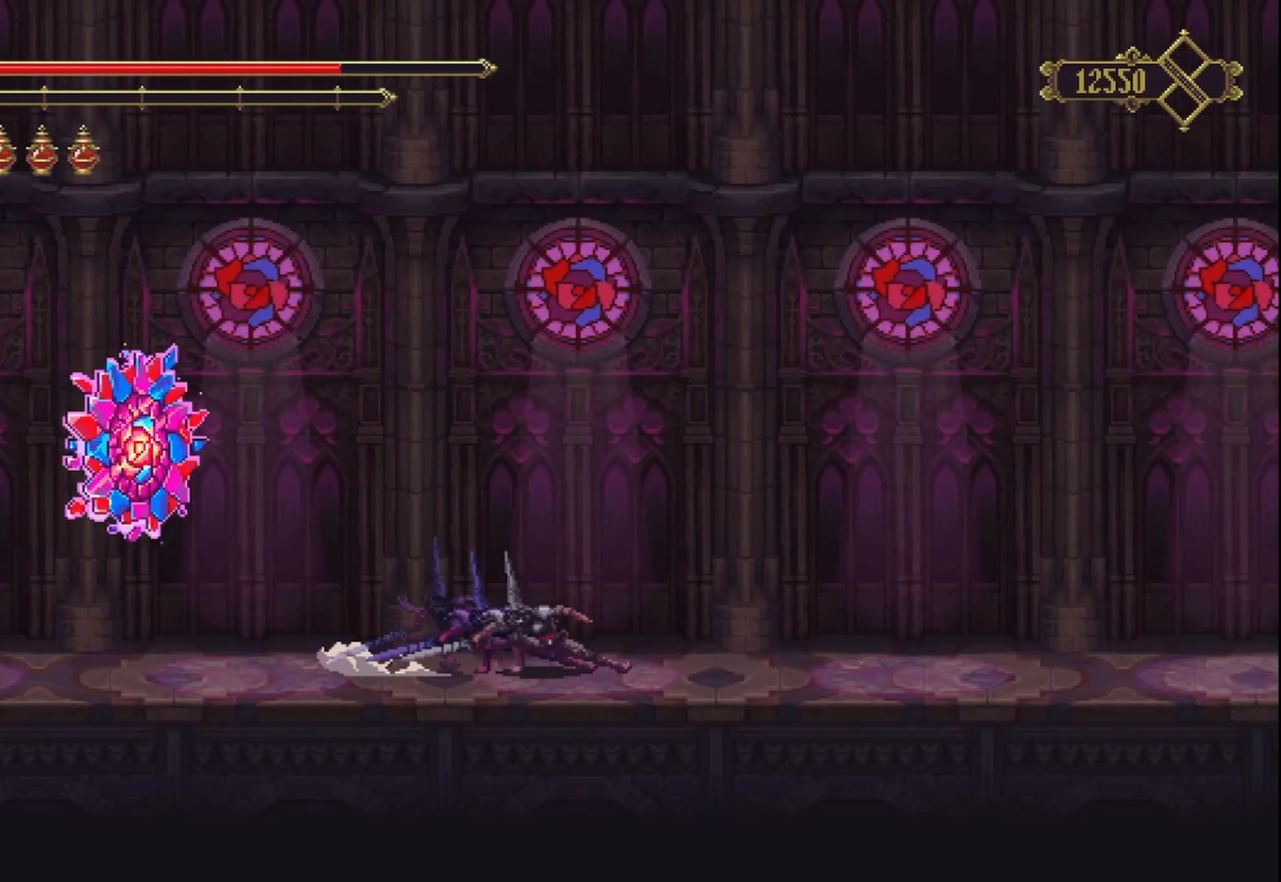
Gameplay with a controller (Xbox layout); each line is a JSON object with the inputs held at the frame after it. "events" lists button and stick changes between this image and that frame as [ms after this image, input, new state], when the widget could be followed in between. Not read: L3 R3.
{"buttons": [], "left_stick": "right", "right_stick": "center", "events": [[83, "R2", "up"]]}
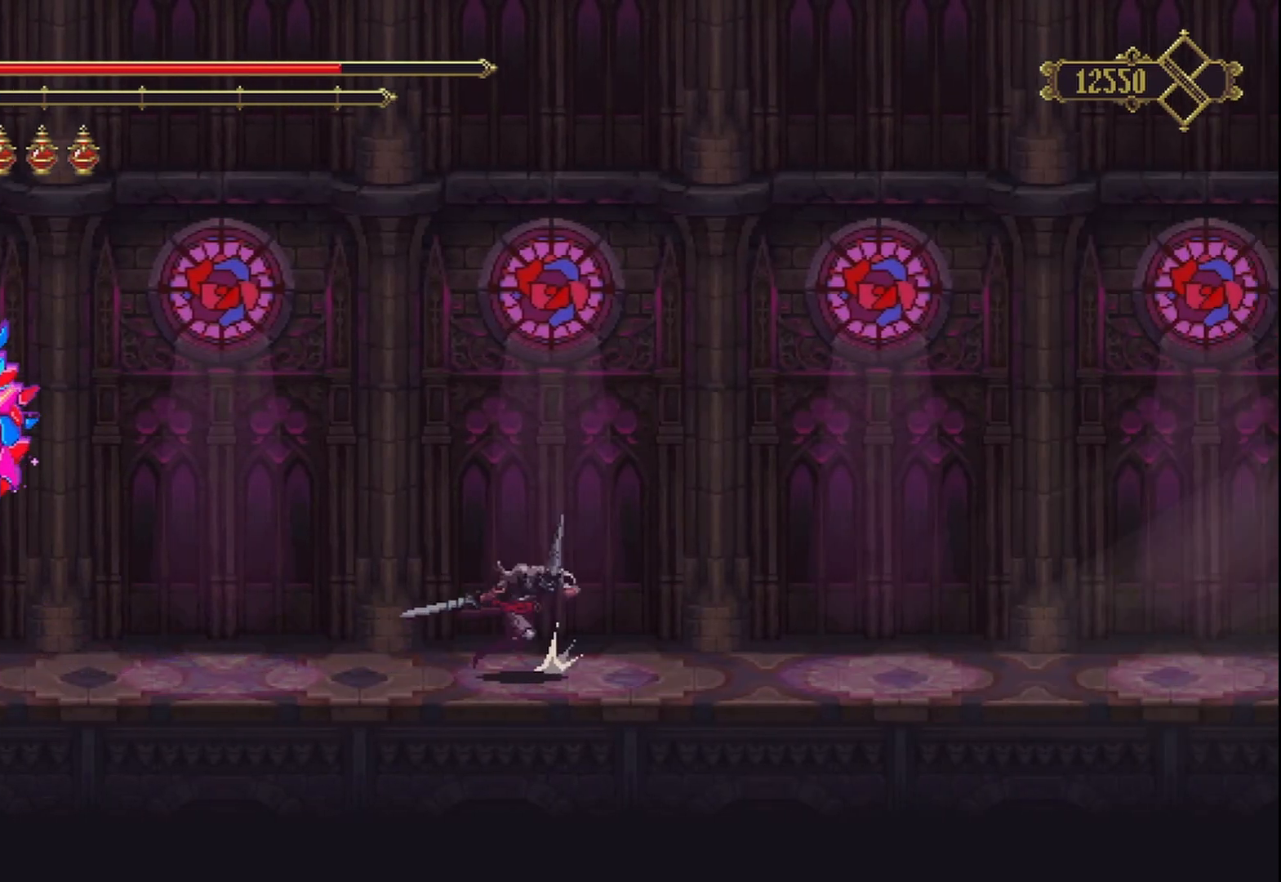
{"buttons": ["R2"], "left_stick": "right", "right_stick": "center", "events": [[417, "R2", "down"]]}
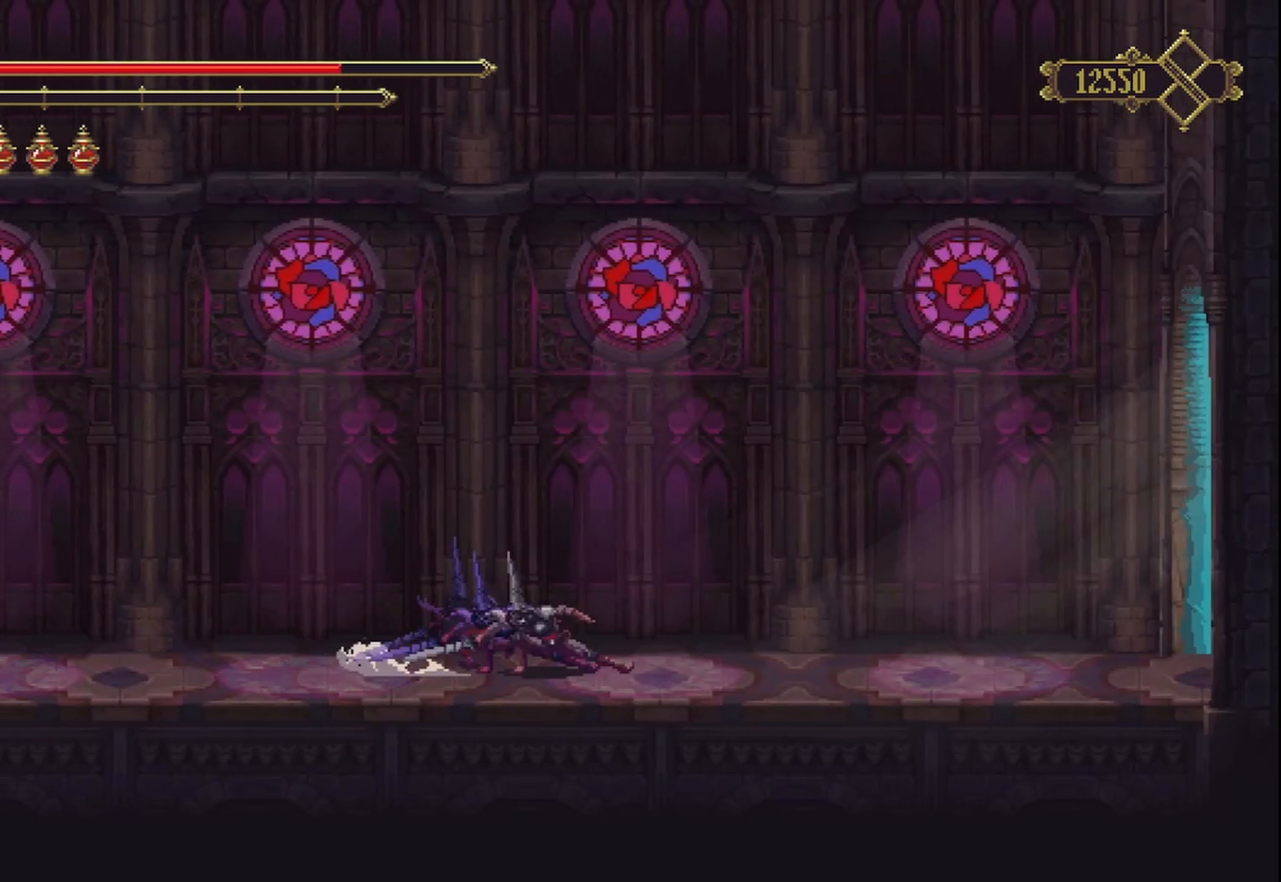
{"buttons": [], "left_stick": "right", "right_stick": "center", "events": [[83, "R2", "up"]]}
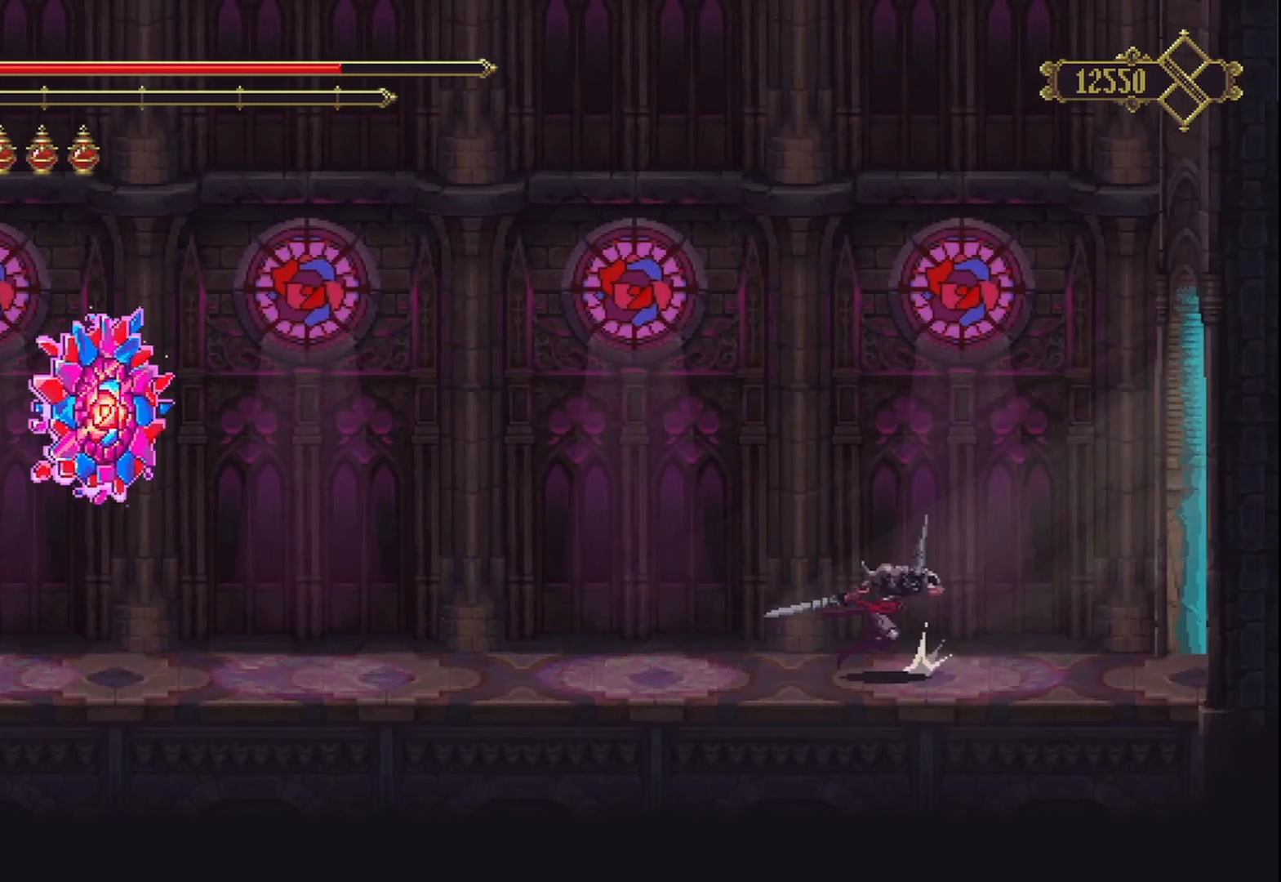
{"buttons": ["R2"], "left_stick": "right", "right_stick": "center", "events": [[333, "R2", "down"]]}
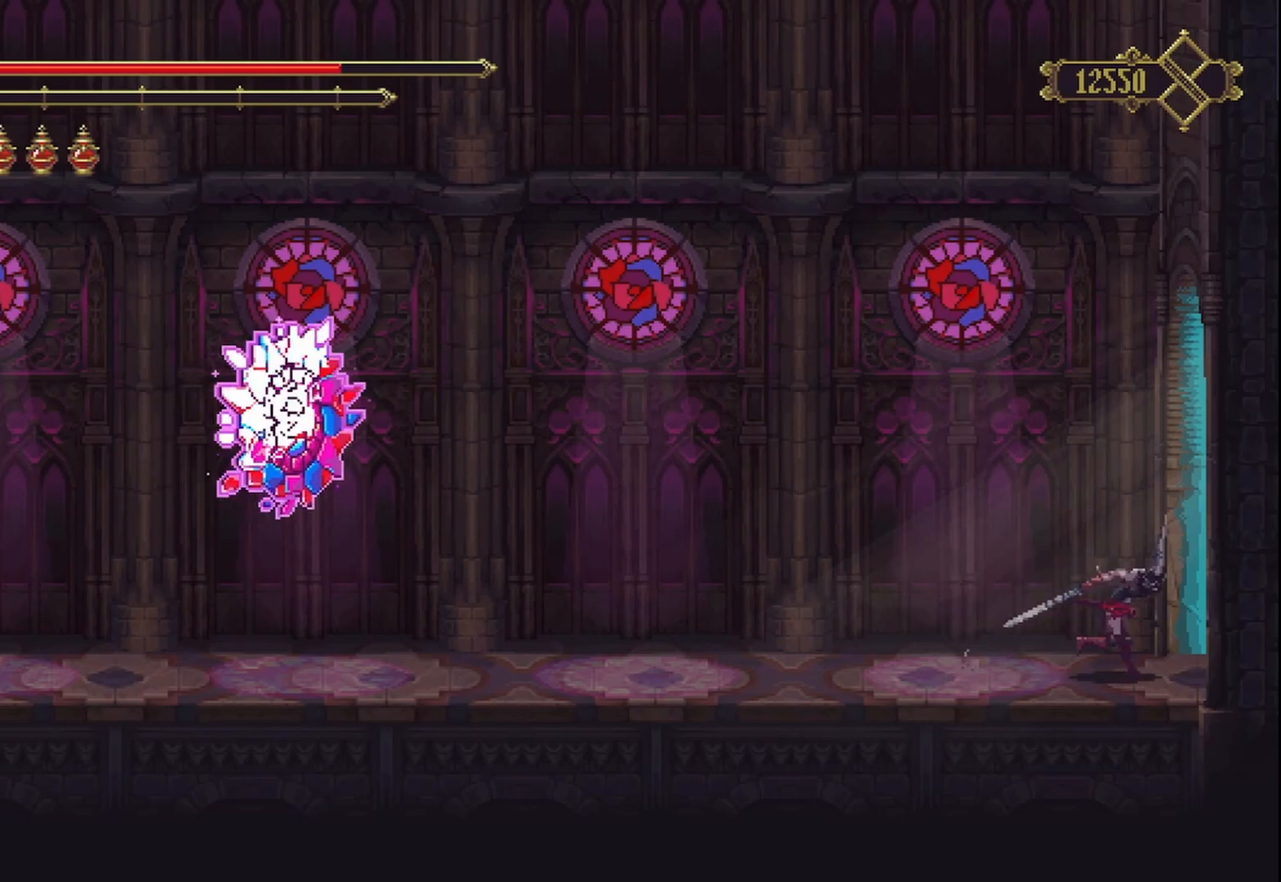
{"buttons": [], "left_stick": "right", "right_stick": "center", "events": [[42, "R2", "up"]]}
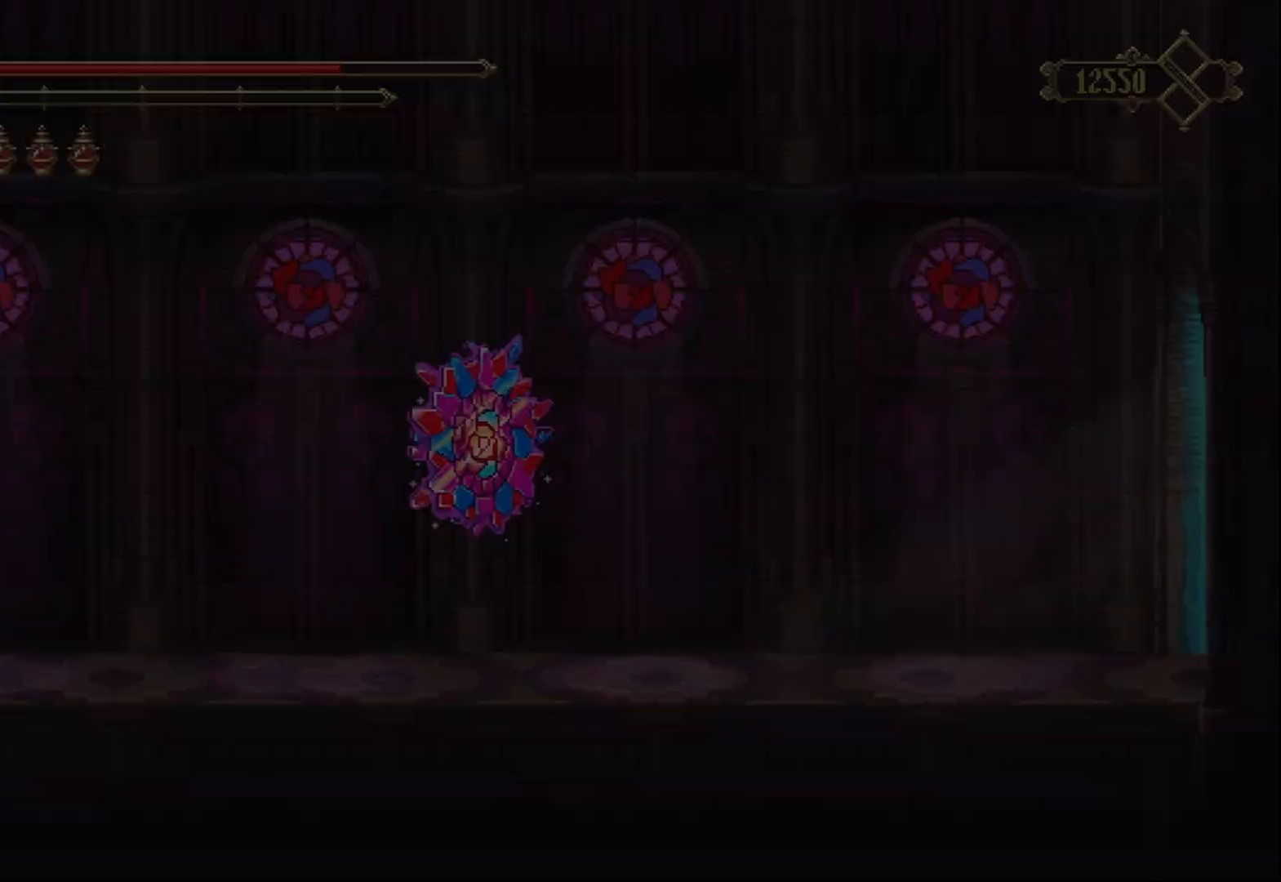
{"buttons": [], "left_stick": "right", "right_stick": "center", "events": []}
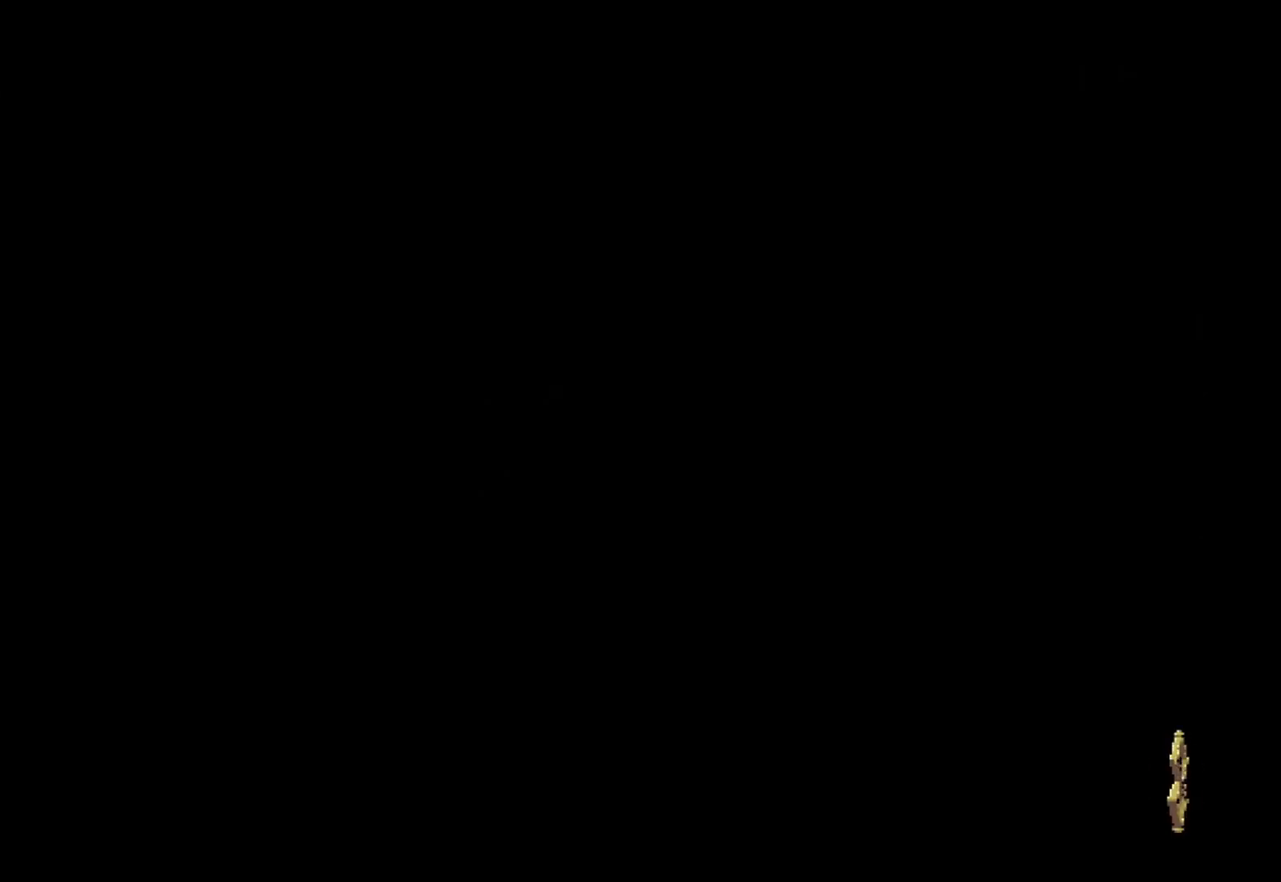
{"buttons": [], "left_stick": "right", "right_stick": "center", "events": []}
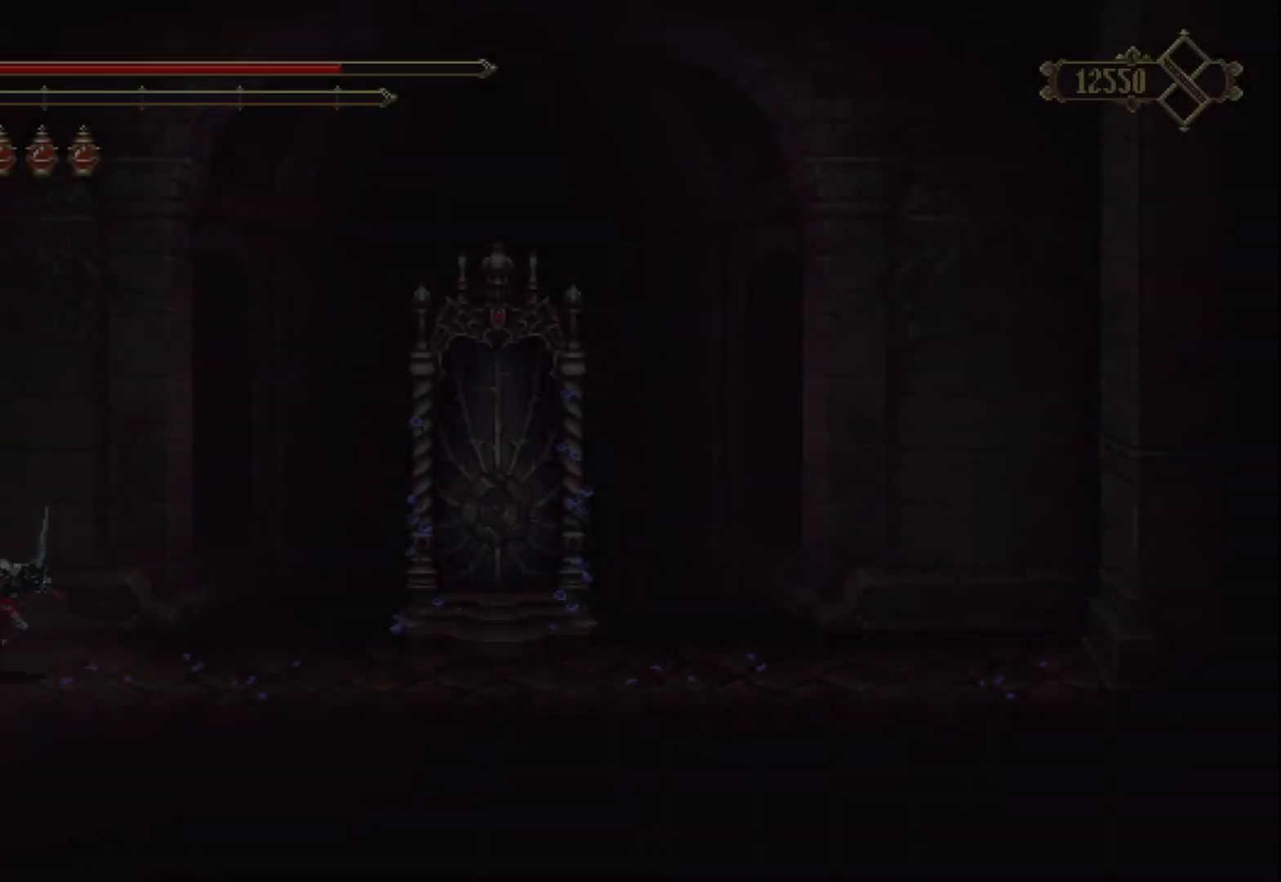
{"buttons": [], "left_stick": "right", "right_stick": "center", "events": []}
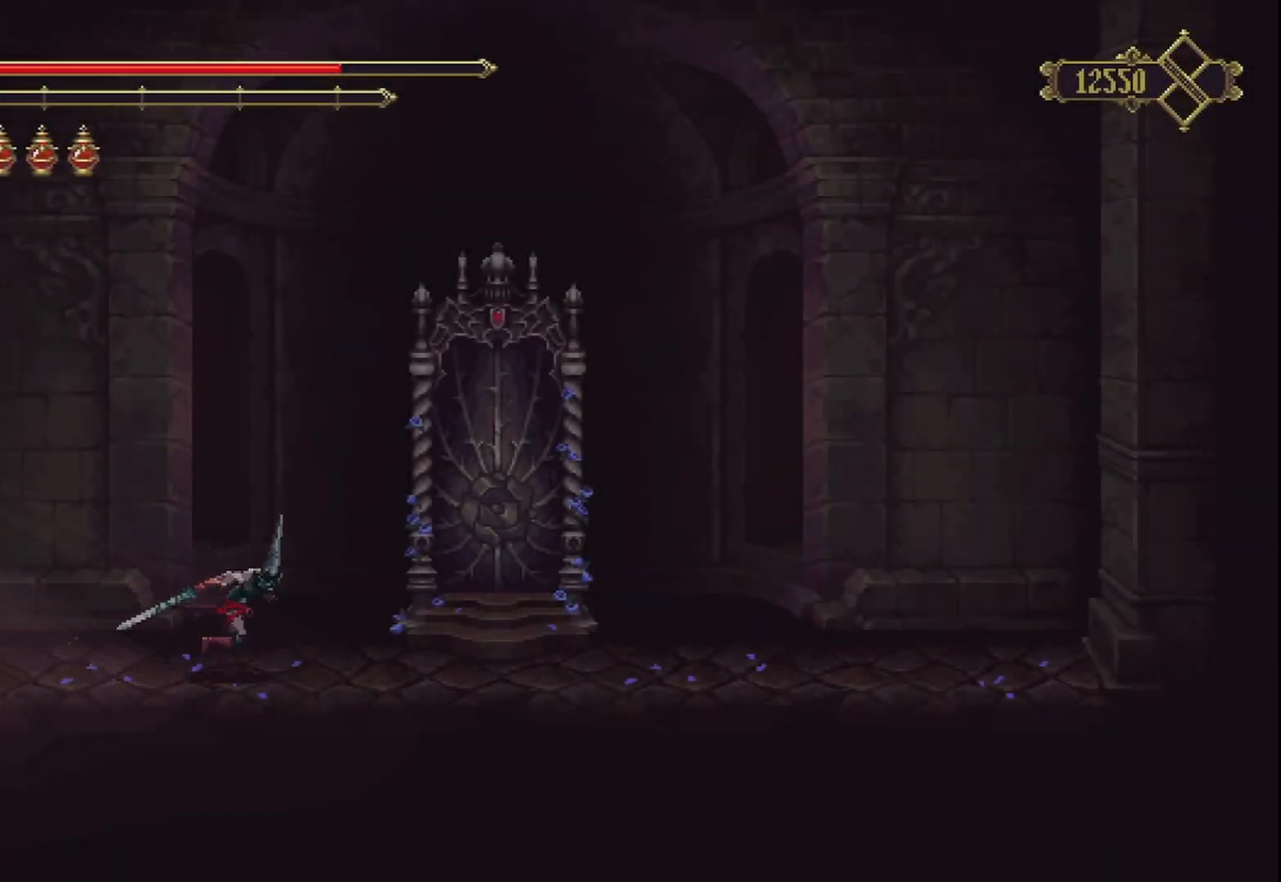
{"buttons": [], "left_stick": "center", "right_stick": "center", "events": [[500, "left_stick", "center"]]}
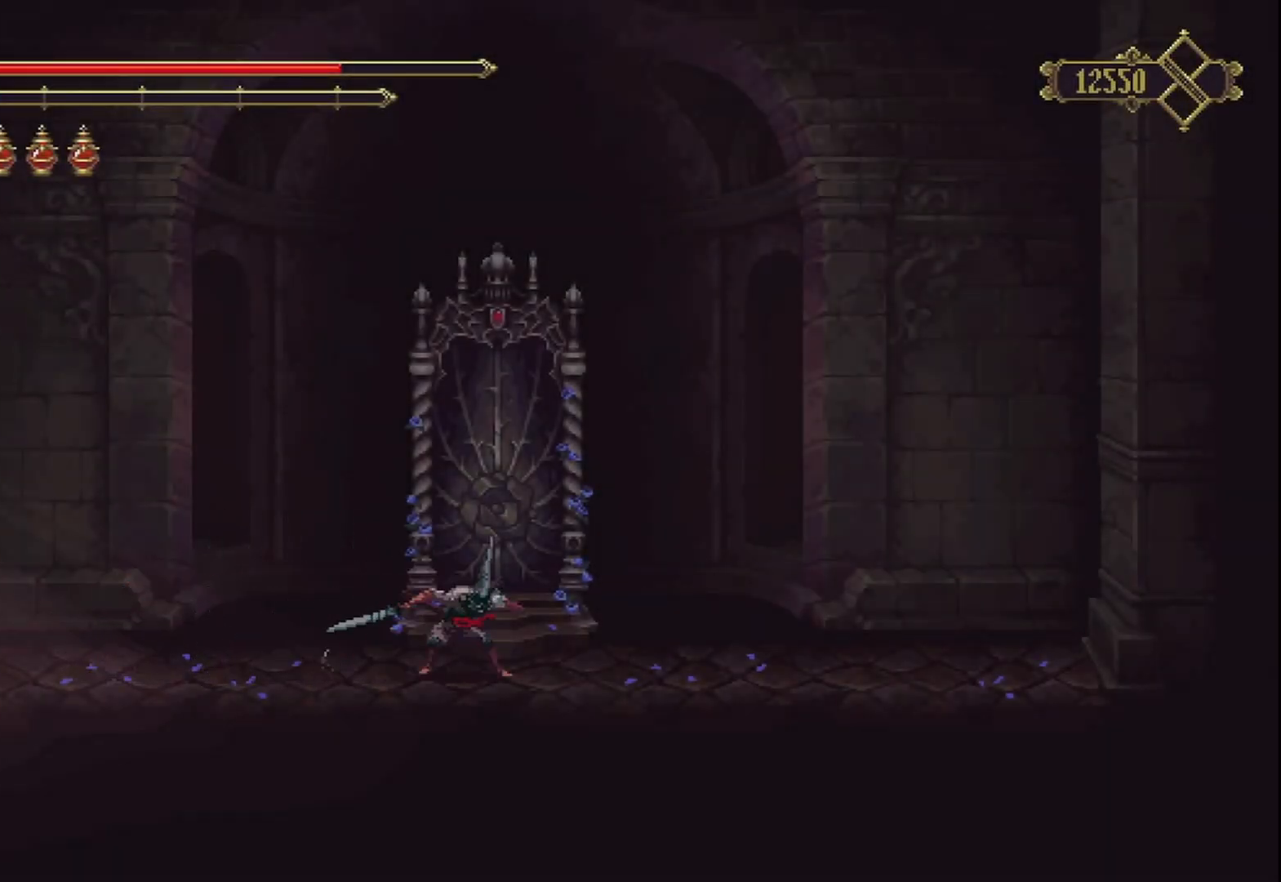
{"buttons": ["X"], "left_stick": "center", "right_stick": "center", "events": [[83, "Y", "down"], [250, "Y", "up"], [458, "X", "down"]]}
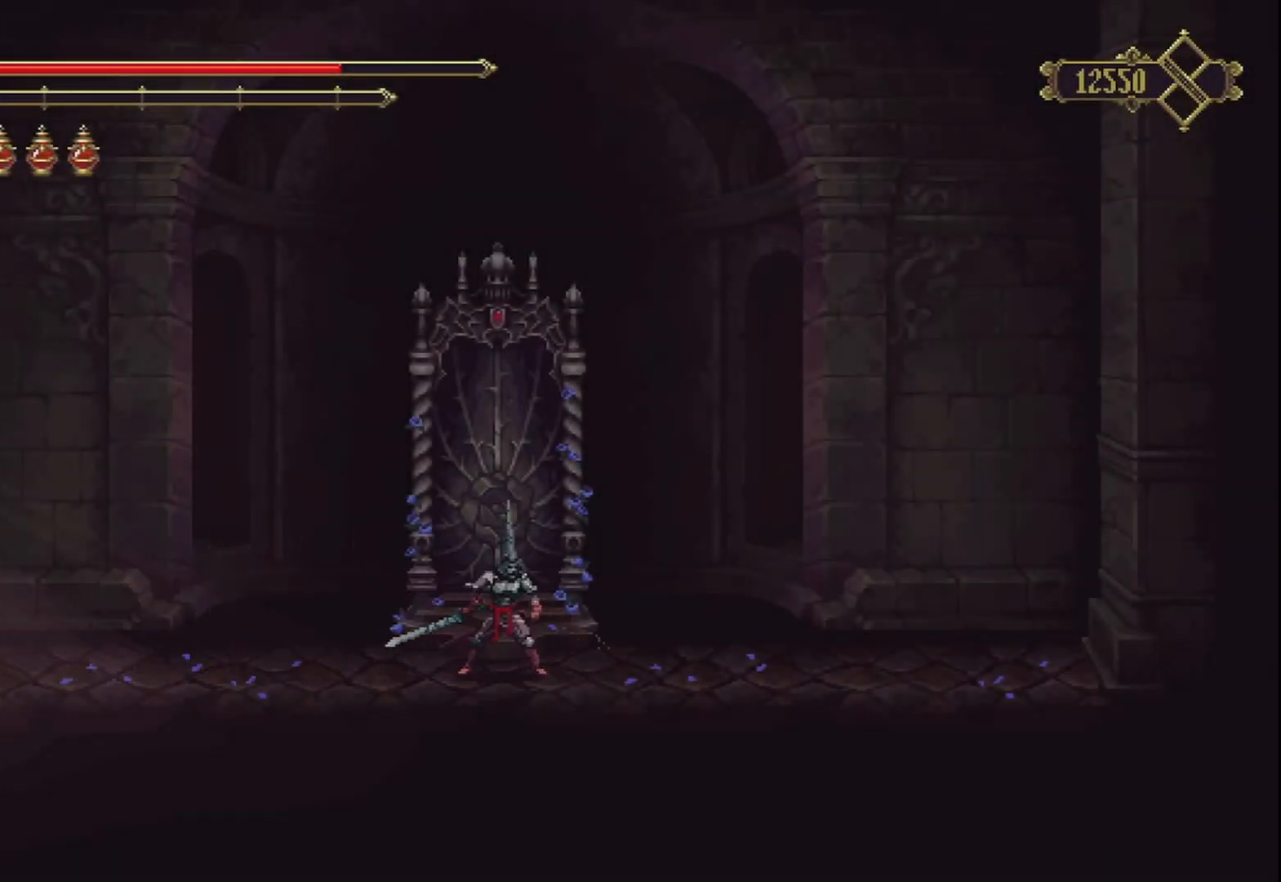
{"buttons": [], "left_stick": "up", "right_stick": "center", "events": [[167, "X", "up"], [333, "left_stick", "up"]]}
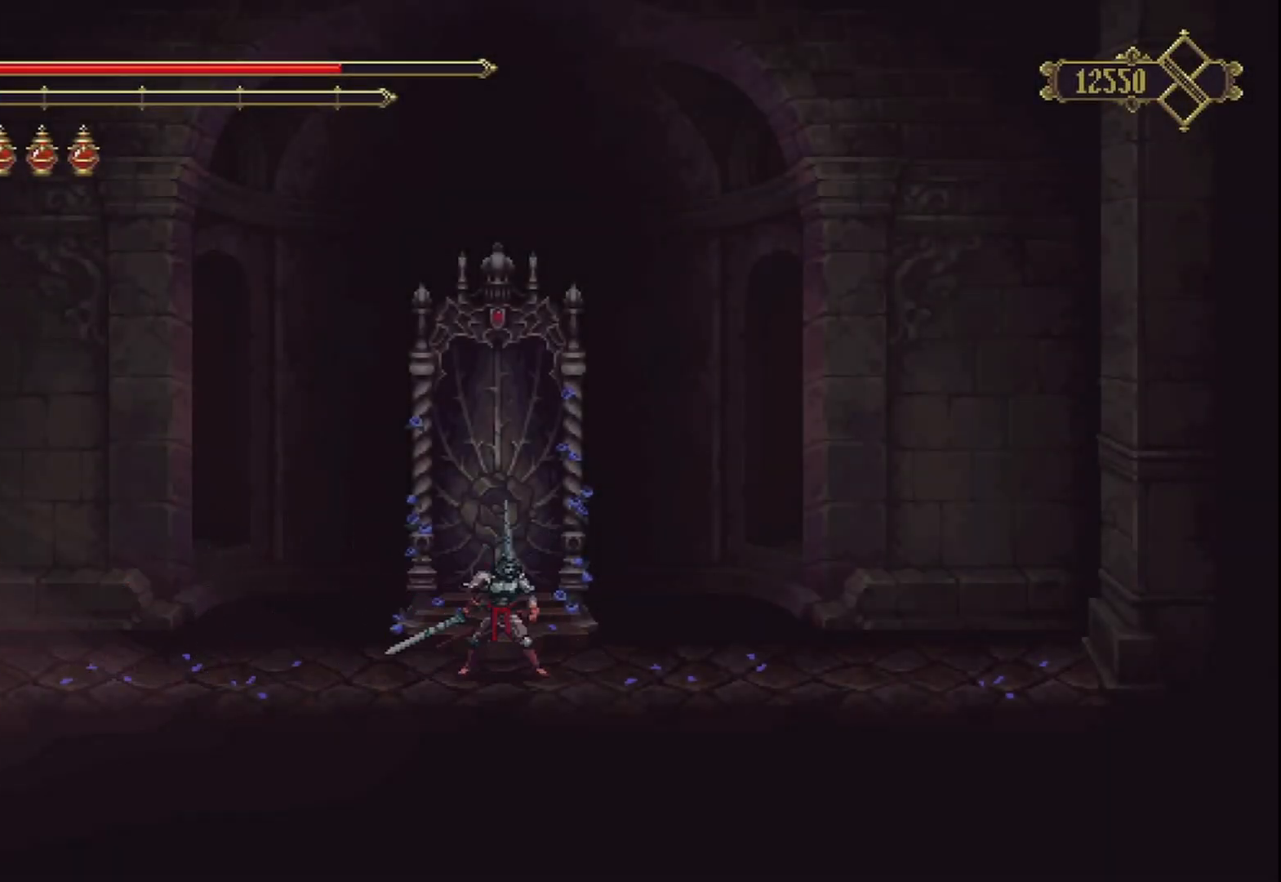
{"buttons": [], "left_stick": "up-left", "right_stick": "center", "events": [[83, "R2", "down"], [292, "R2", "up"], [375, "left_stick", "up-left"]]}
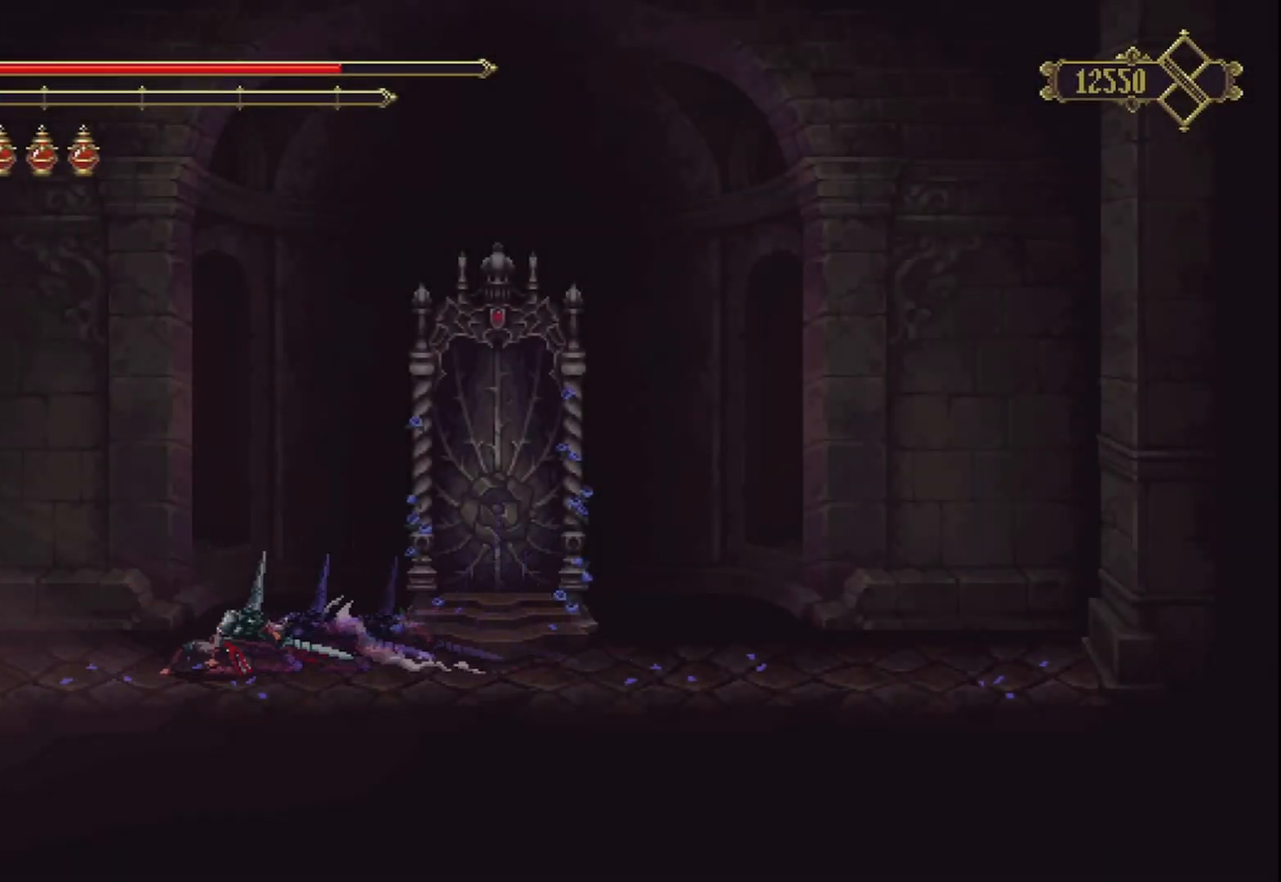
{"buttons": [], "left_stick": "up-left", "right_stick": "center", "events": []}
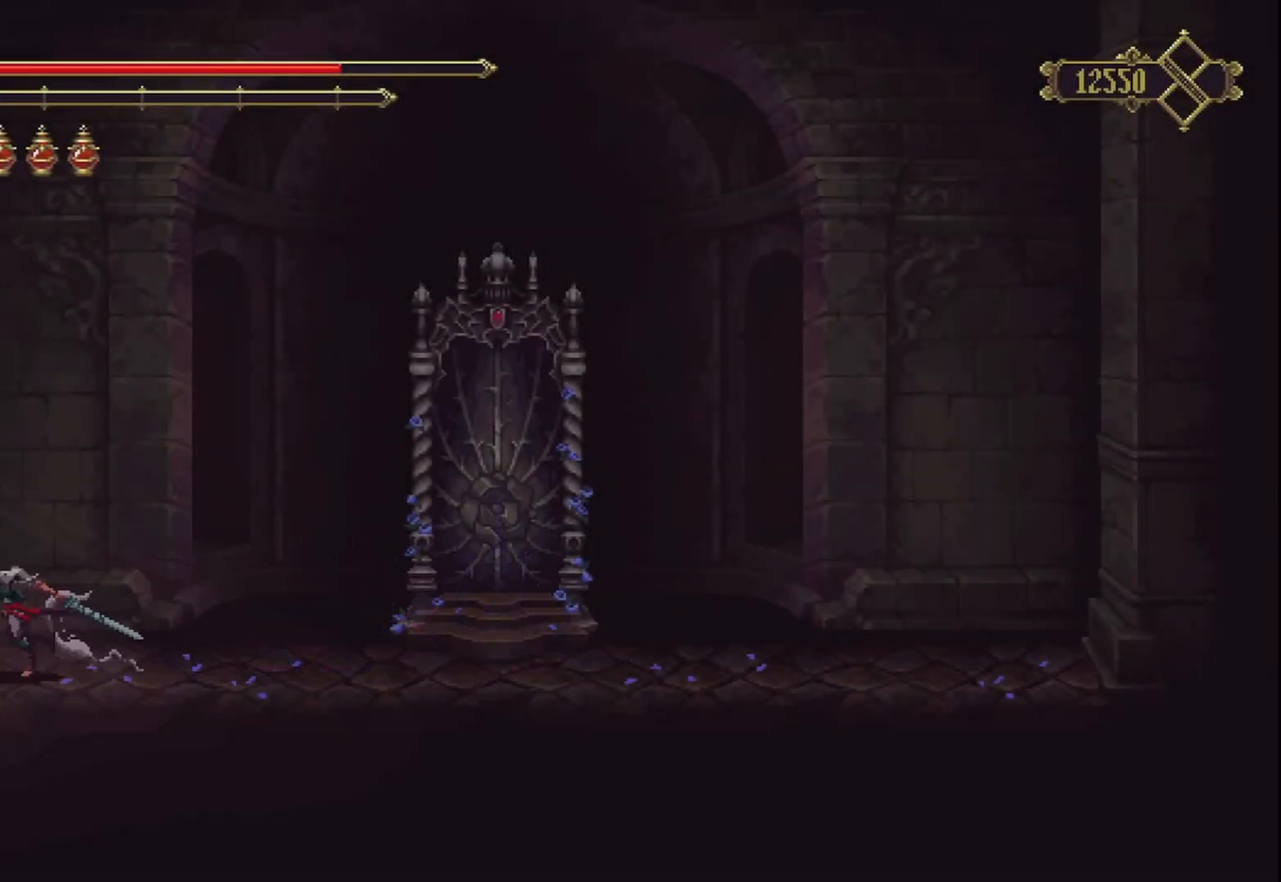
{"buttons": [], "left_stick": "up-left", "right_stick": "center", "events": []}
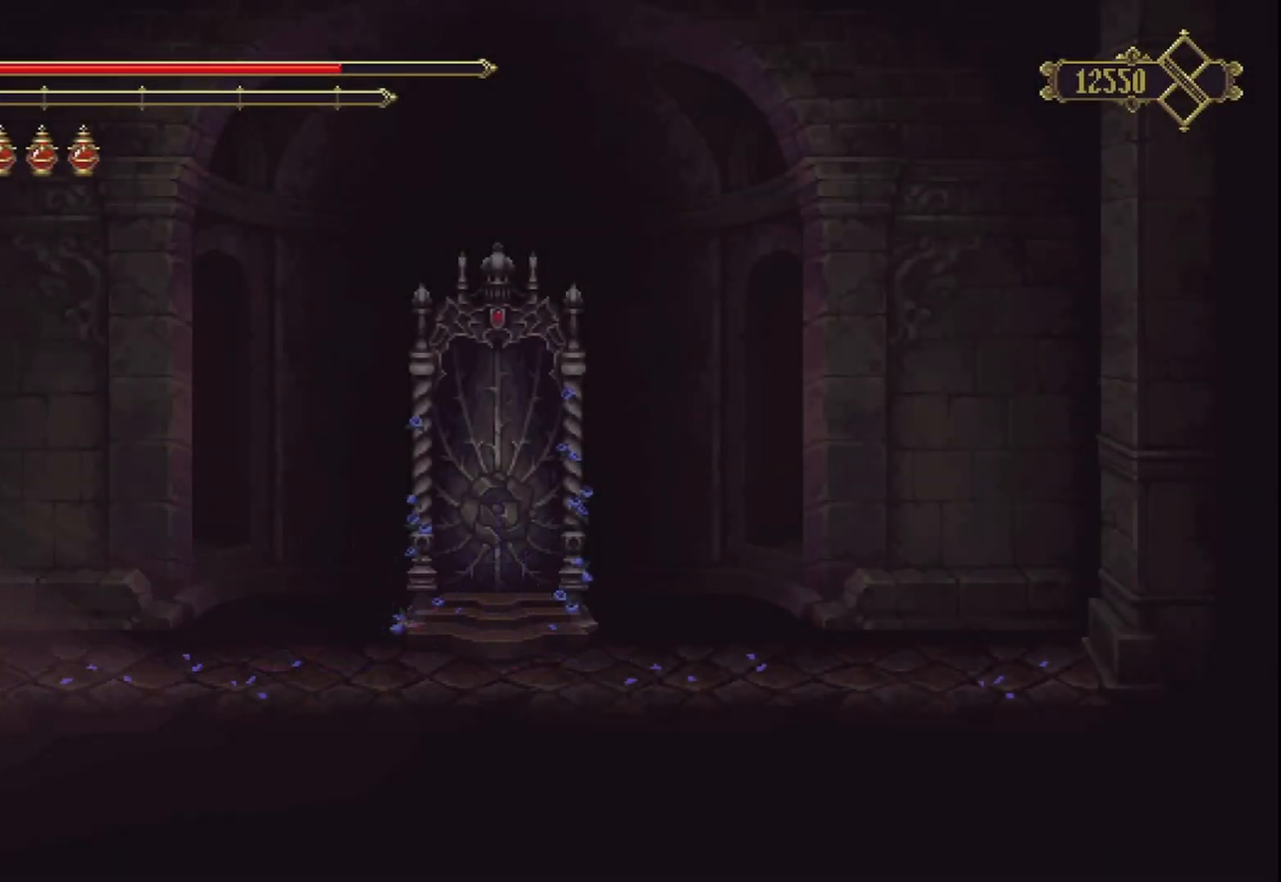
{"buttons": [], "left_stick": "up-left", "right_stick": "center", "events": []}
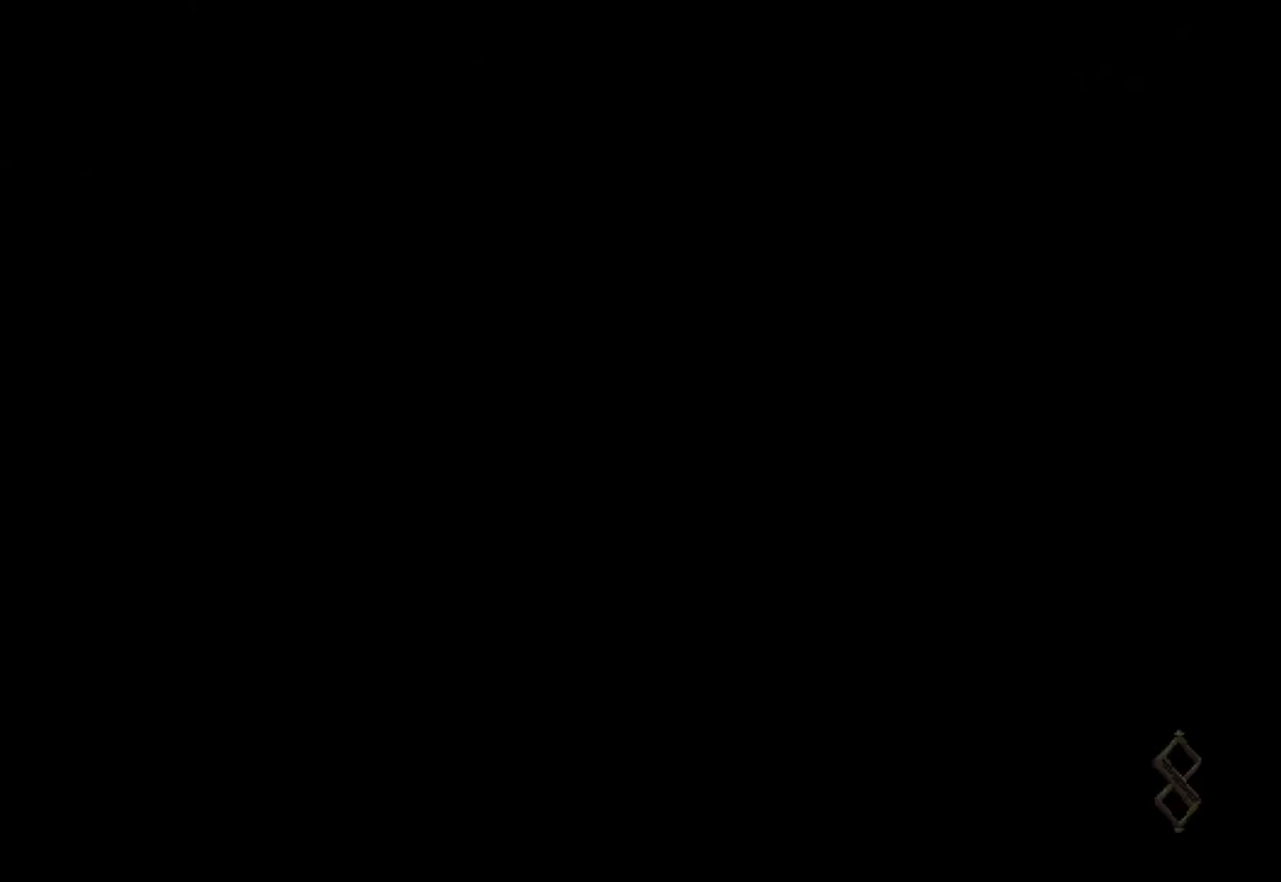
{"buttons": [], "left_stick": "center", "right_stick": "center", "events": [[167, "left_stick", "center"]]}
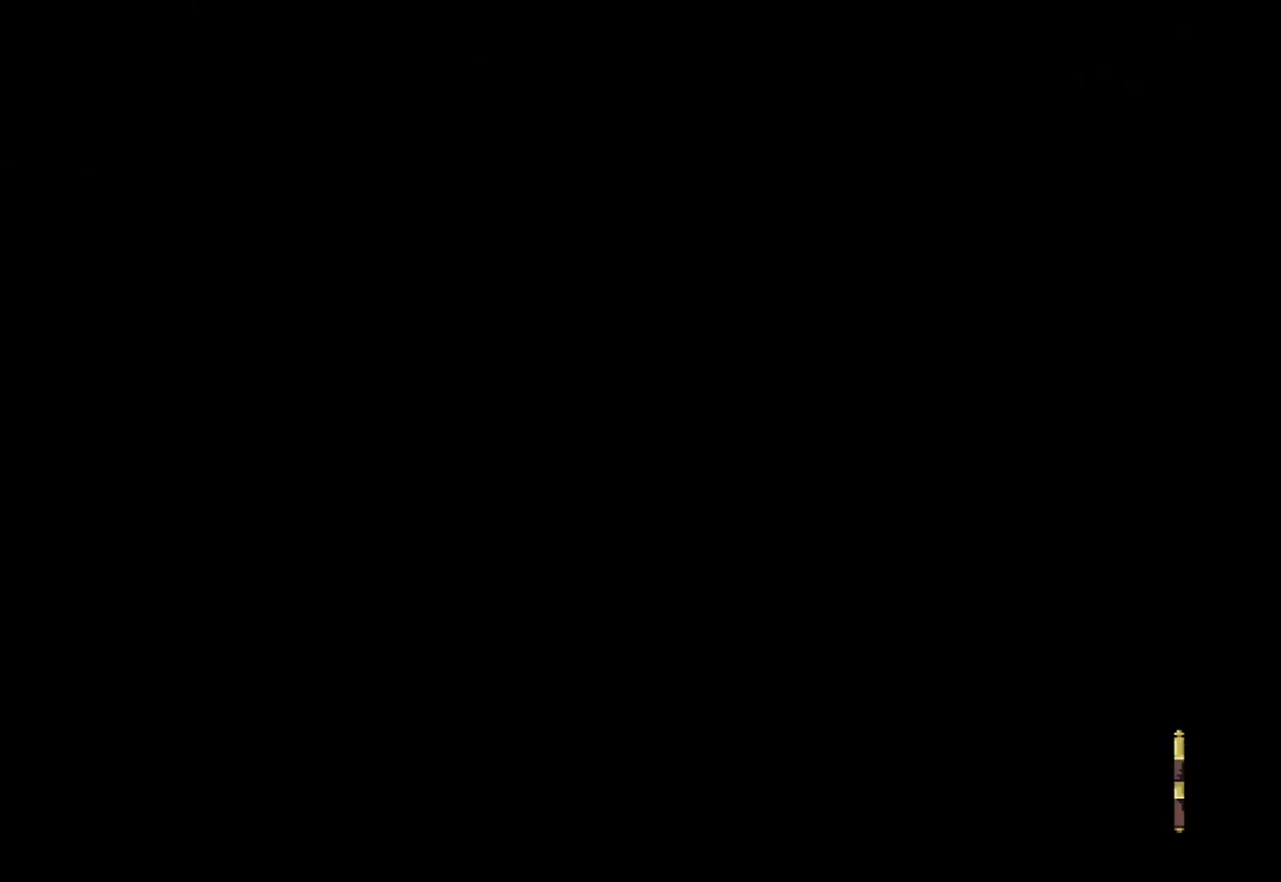
{"buttons": [], "left_stick": "left", "right_stick": "center", "events": [[42, "left_stick", "left"]]}
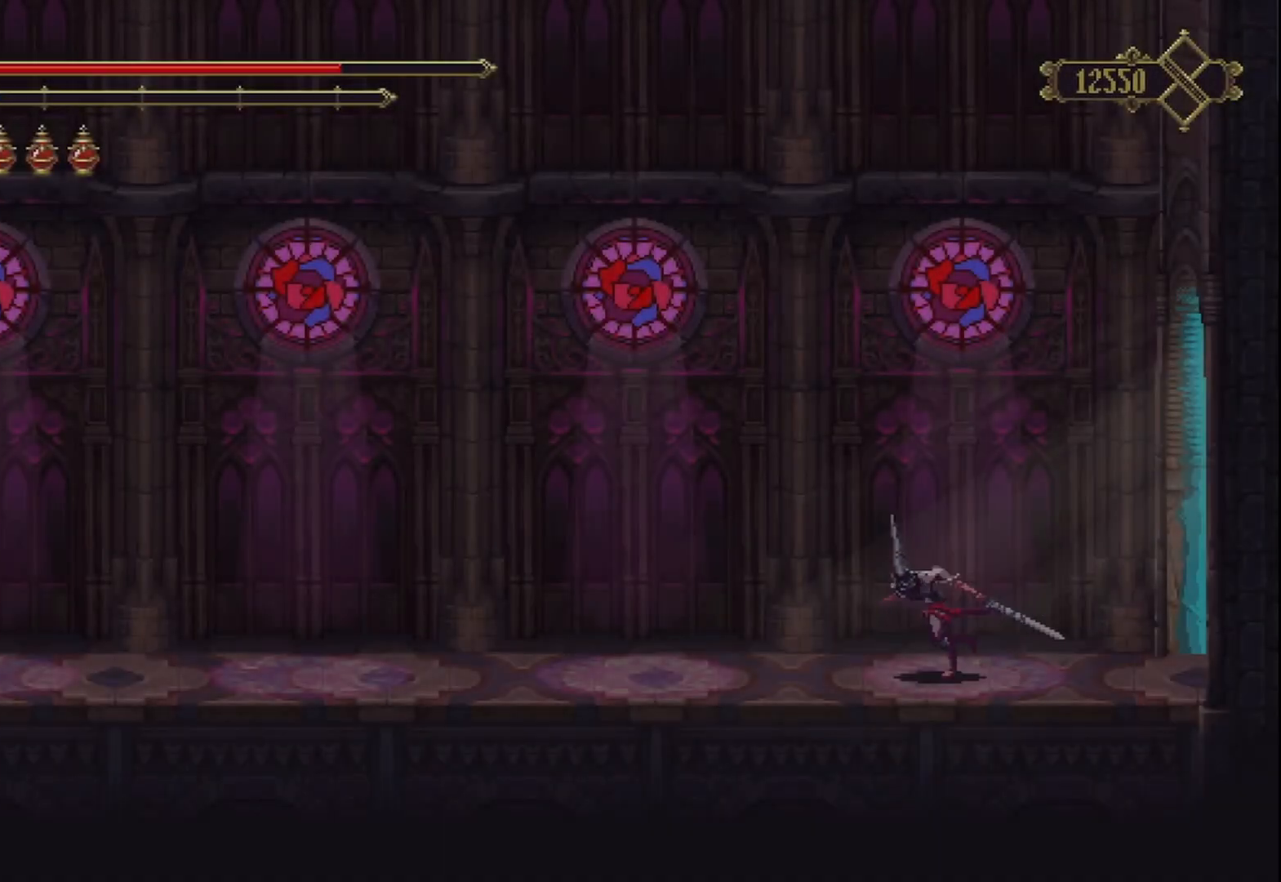
{"buttons": [], "left_stick": "left", "right_stick": "center", "events": [[333, "R2", "down"], [500, "R2", "up"]]}
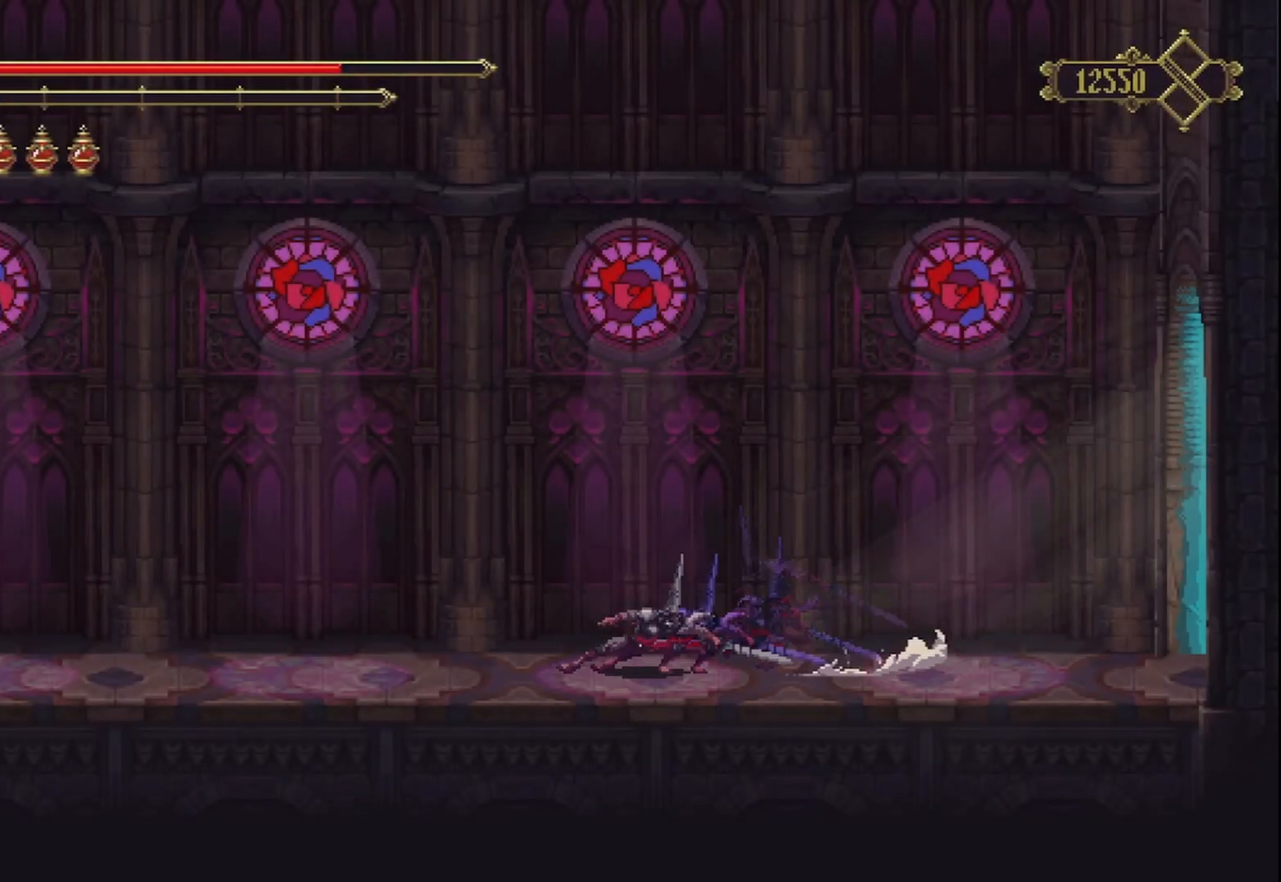
{"buttons": [], "left_stick": "left", "right_stick": "center", "events": []}
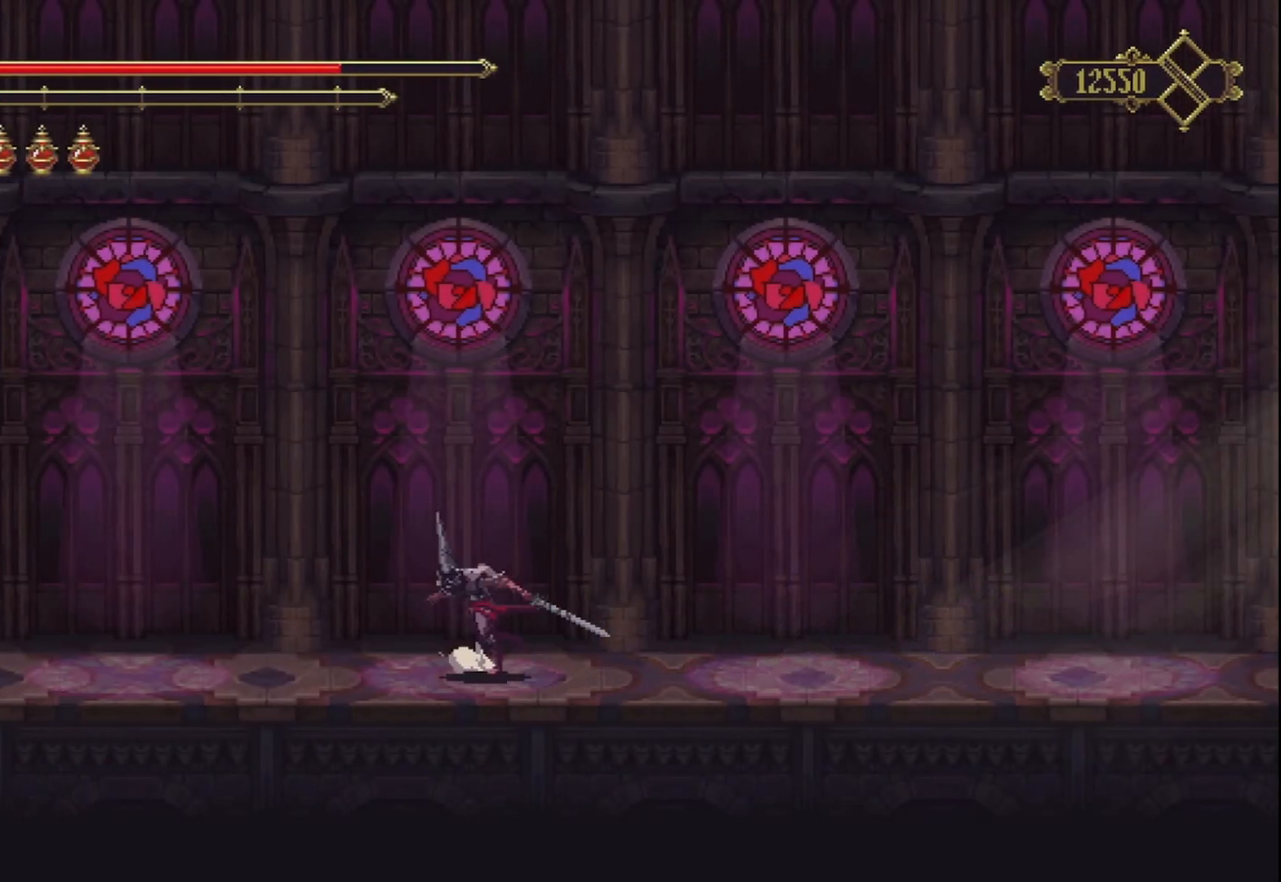
{"buttons": [], "left_stick": "left", "right_stick": "center", "events": []}
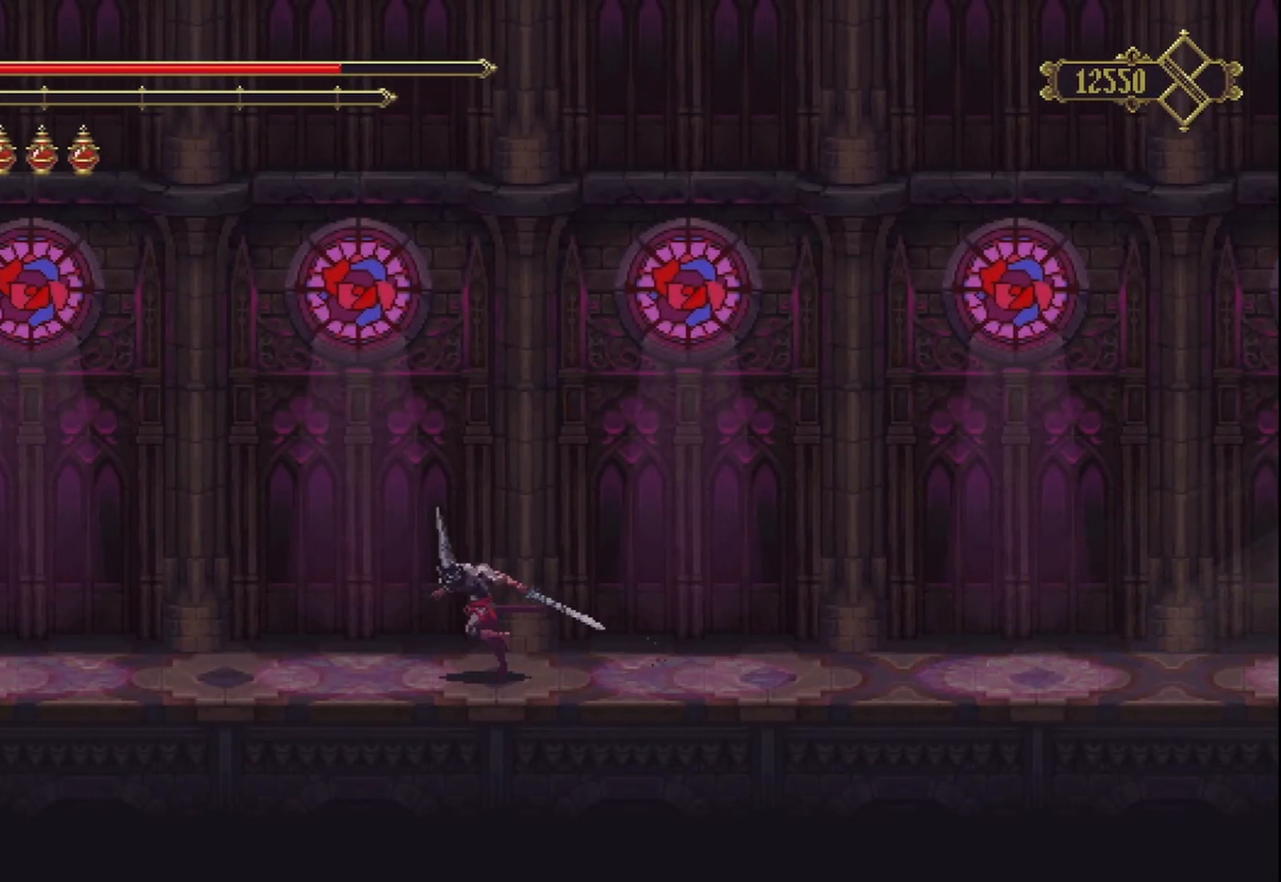
{"buttons": [], "left_stick": "left", "right_stick": "center", "events": []}
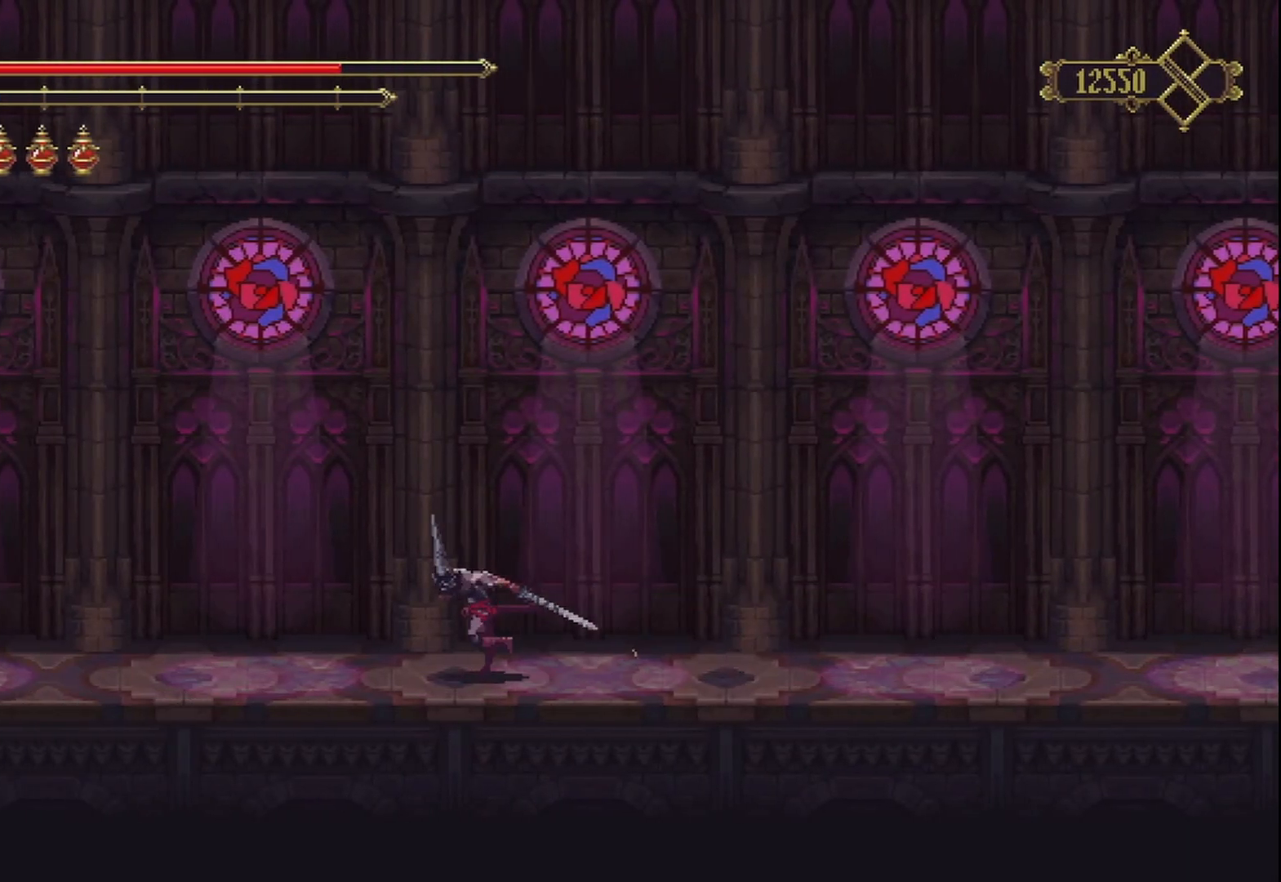
{"buttons": [], "left_stick": "left", "right_stick": "center", "events": []}
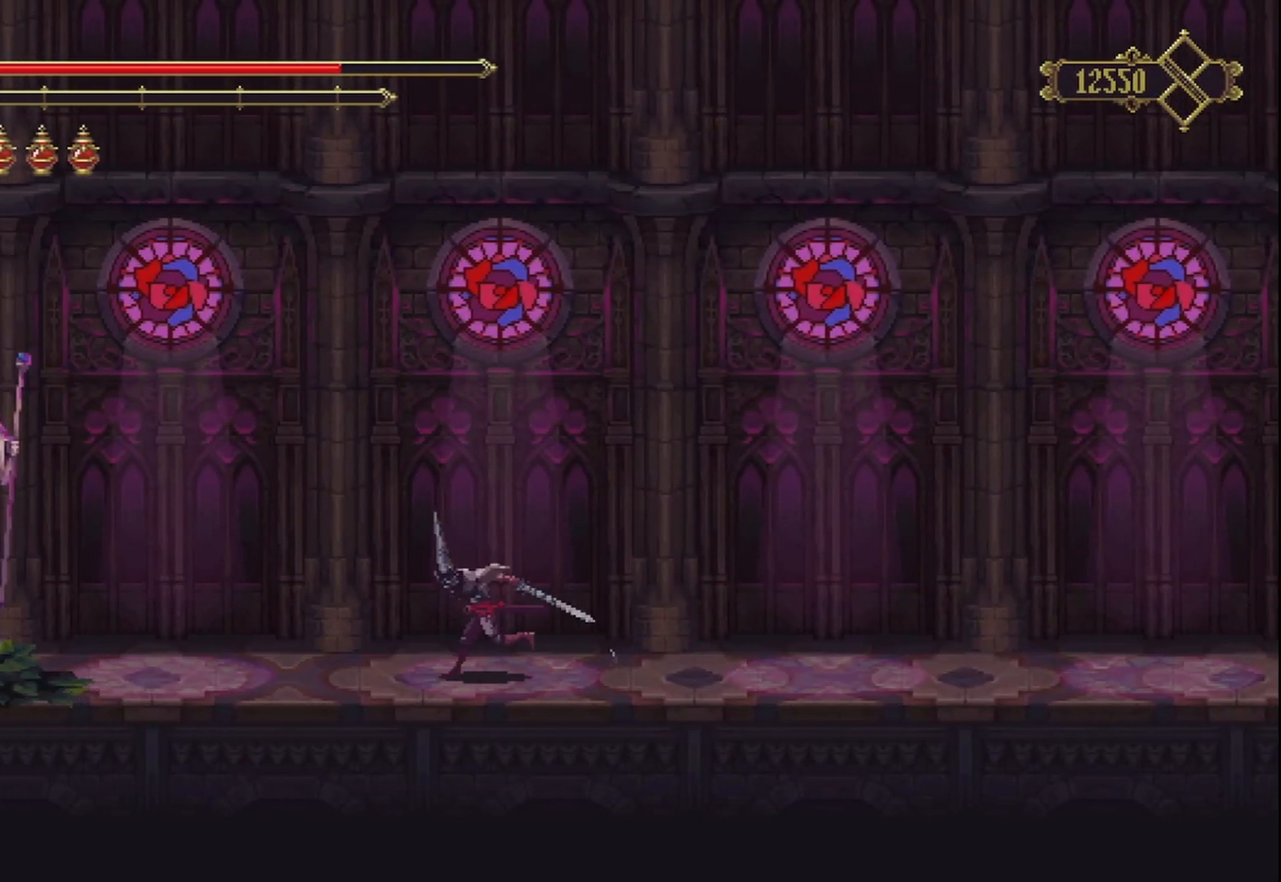
{"buttons": [], "left_stick": "left", "right_stick": "center", "events": []}
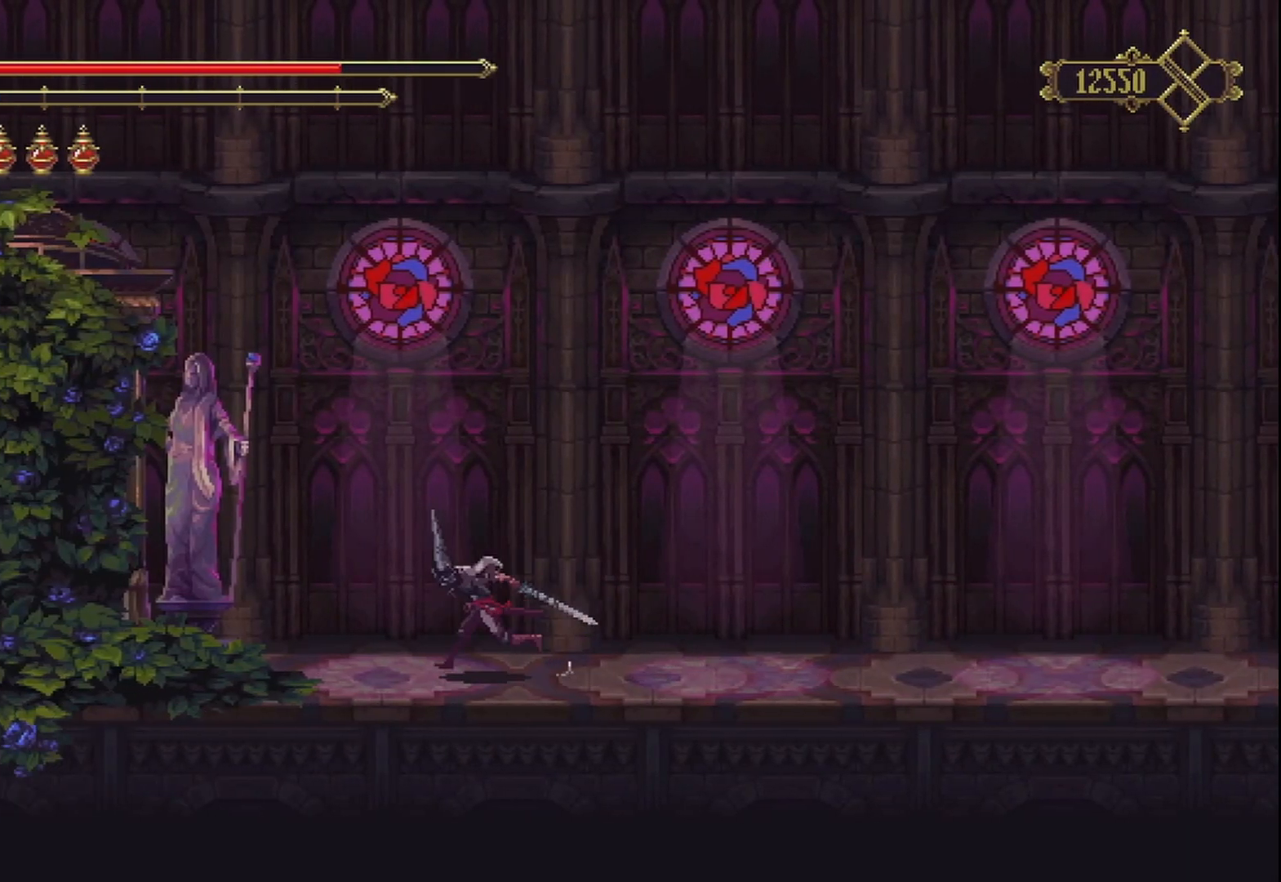
{"buttons": ["B"], "left_stick": "center", "right_stick": "center", "events": [[208, "B", "down"], [208, "left_stick", "center"]]}
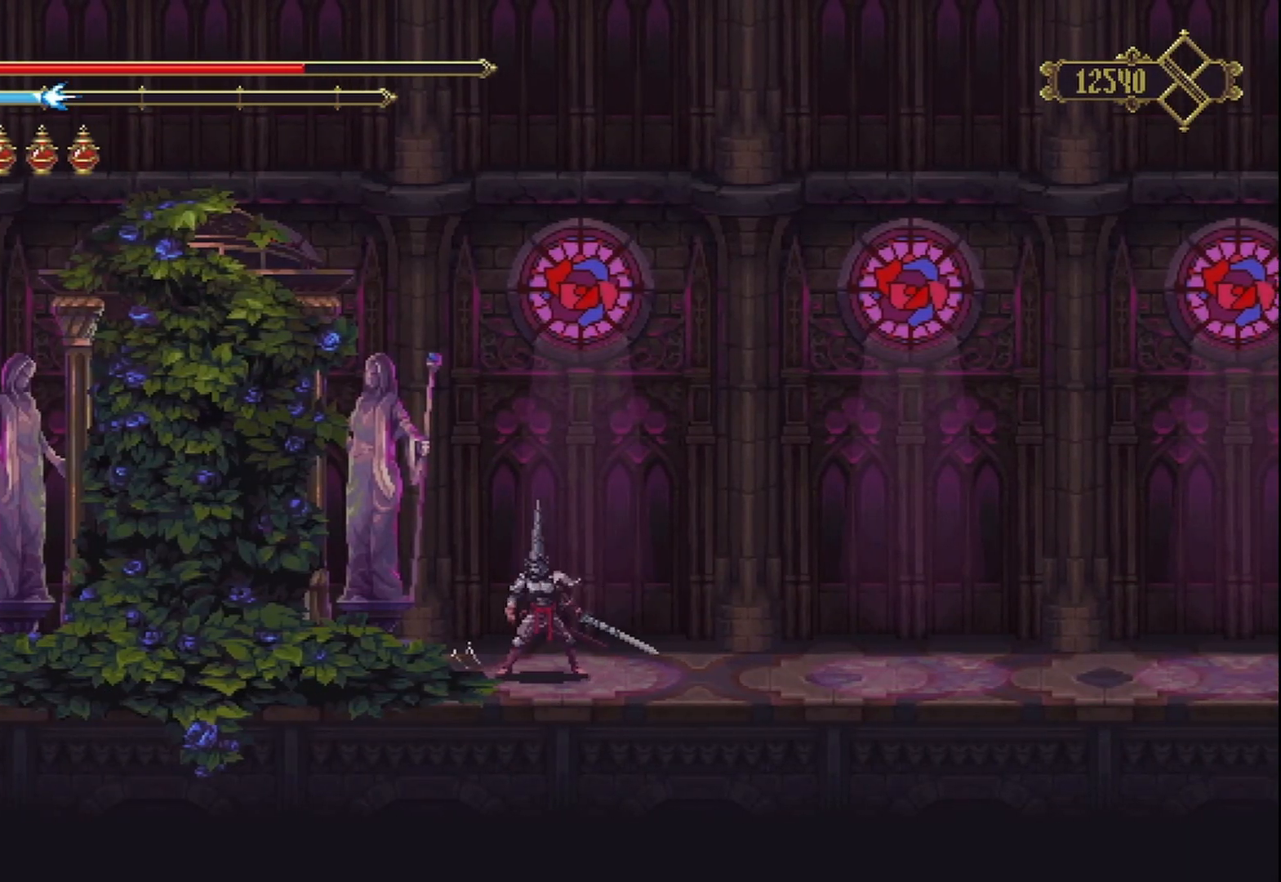
{"buttons": ["B"], "left_stick": "center", "right_stick": "center", "events": []}